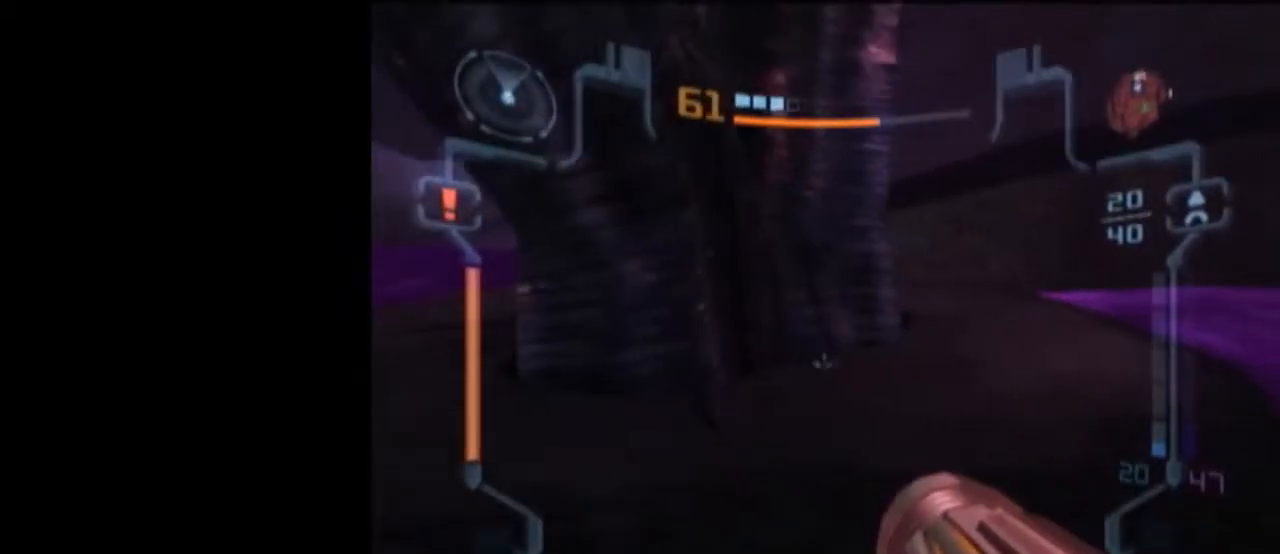
Gameplay with a controller (Nintendo layout); each line is a JSON object with the inputs held at the frame after it. "events" lists button and stick changes between this image and that frame as [ms after this image, input, new state], when the widget could be followed in between. Not read: L3 R3.
{"buttons": ["L1"], "left_stick": "down-left", "right_stick": "center", "events": [[50, "left_stick", "down-left"]]}
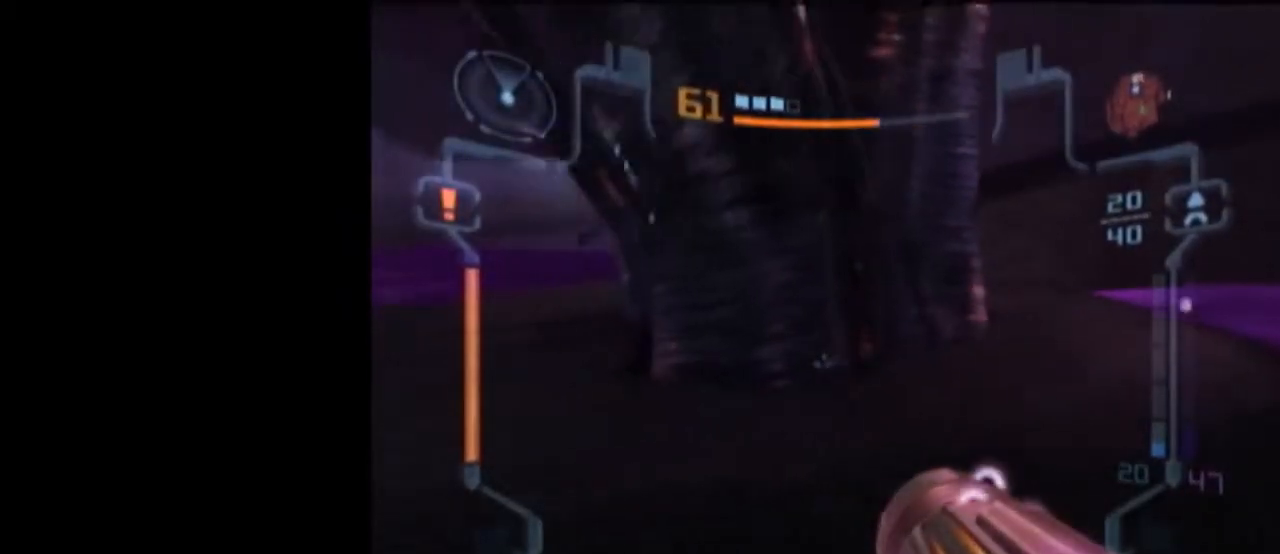
{"buttons": [], "left_stick": "down-right", "right_stick": "center", "events": [[233, "L1", "up"], [233, "left_stick", "down-right"]]}
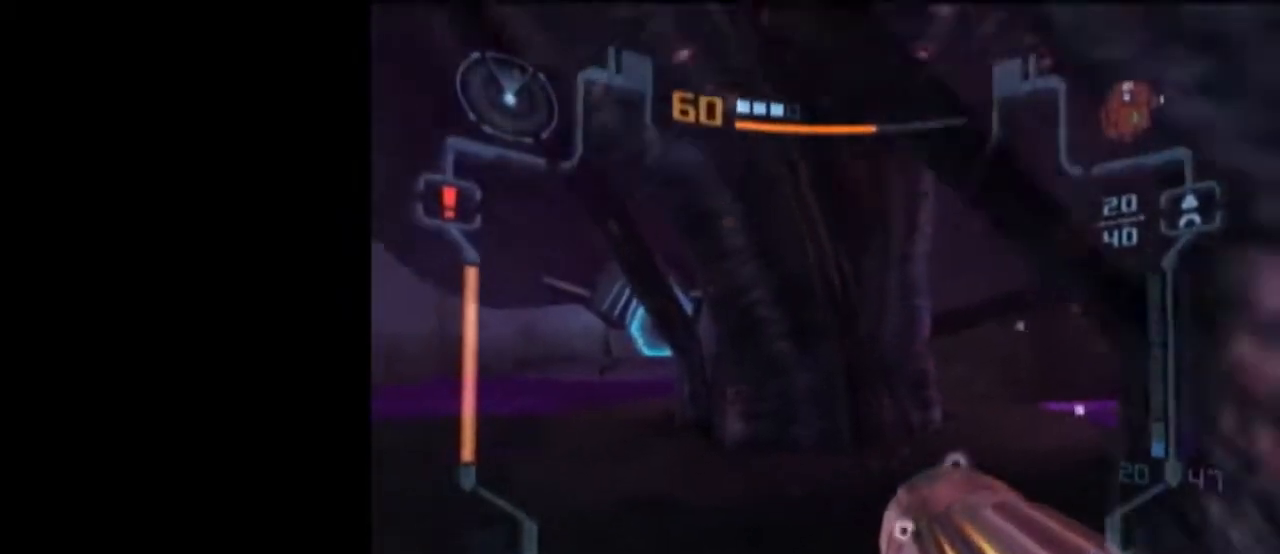
{"buttons": ["L1"], "left_stick": "up", "right_stick": "center", "events": [[50, "L1", "down"], [150, "left_stick", "up"], [333, "X", "down"], [433, "X", "up"]]}
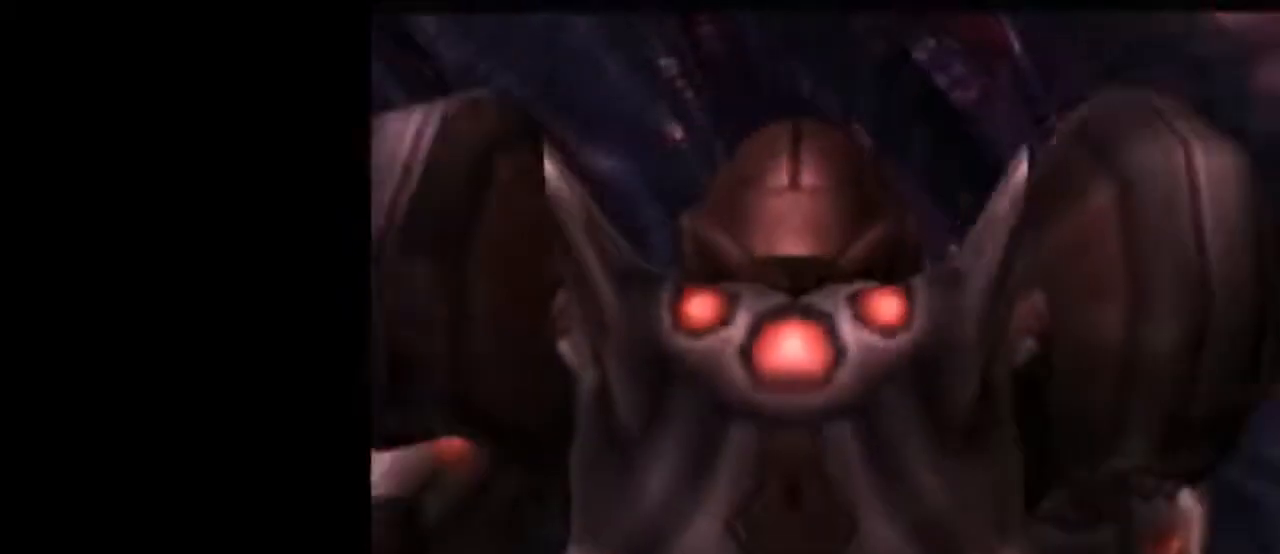
{"buttons": [], "left_stick": "center", "right_stick": "center", "events": [[17, "L1", "up"], [300, "left_stick", "center"]]}
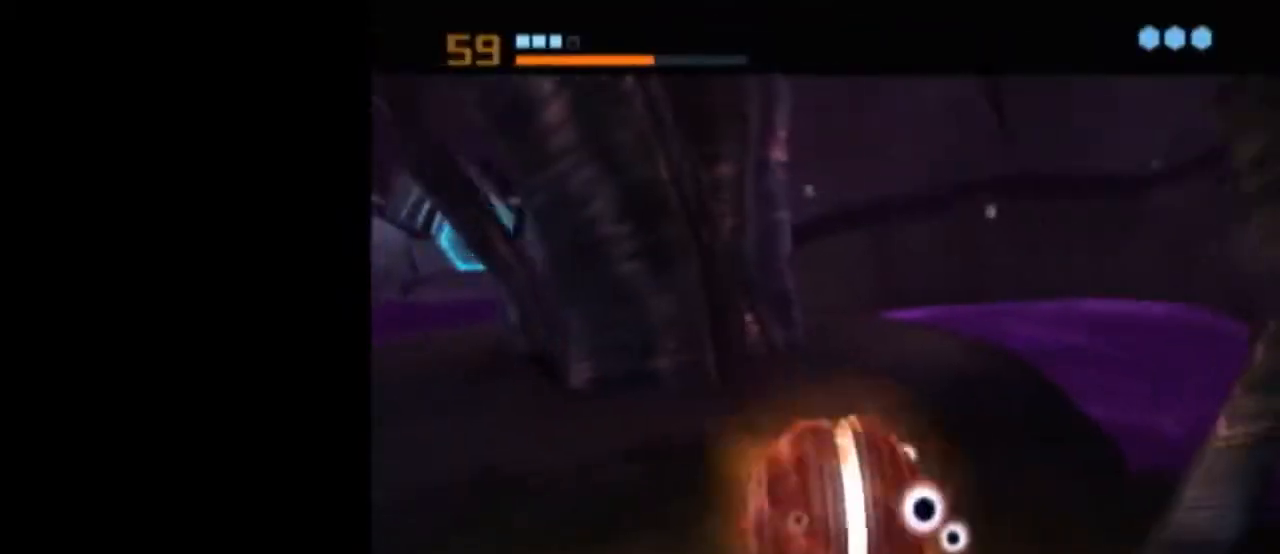
{"buttons": [], "left_stick": "center", "right_stick": "center", "events": [[267, "left_stick", "down-left"], [367, "left_stick", "down"], [467, "left_stick", "center"]]}
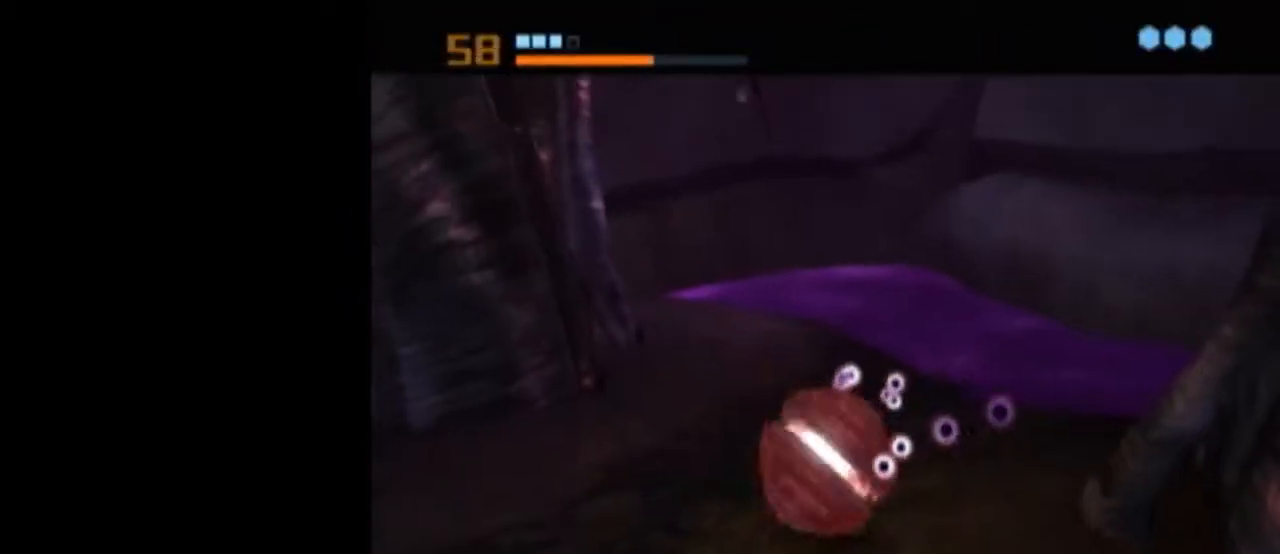
{"buttons": [], "left_stick": "up-right", "right_stick": "center", "events": [[17, "L1", "down"], [383, "L1", "up"], [383, "left_stick", "up-right"]]}
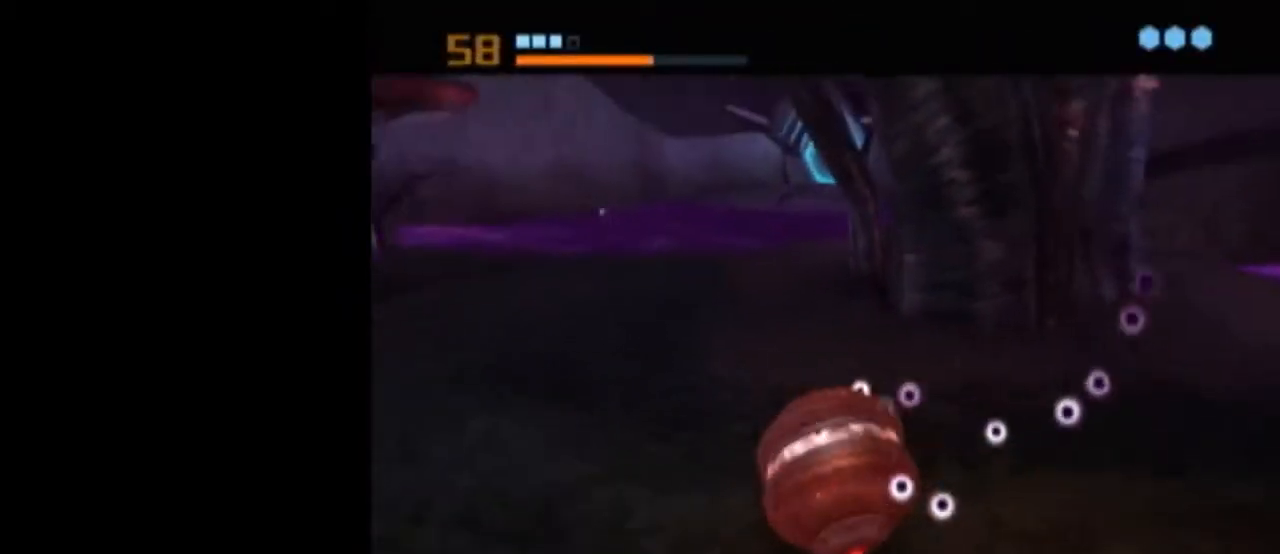
{"buttons": [], "left_stick": "center", "right_stick": "center", "events": [[17, "left_stick", "center"], [250, "left_stick", "down-right"], [367, "left_stick", "center"]]}
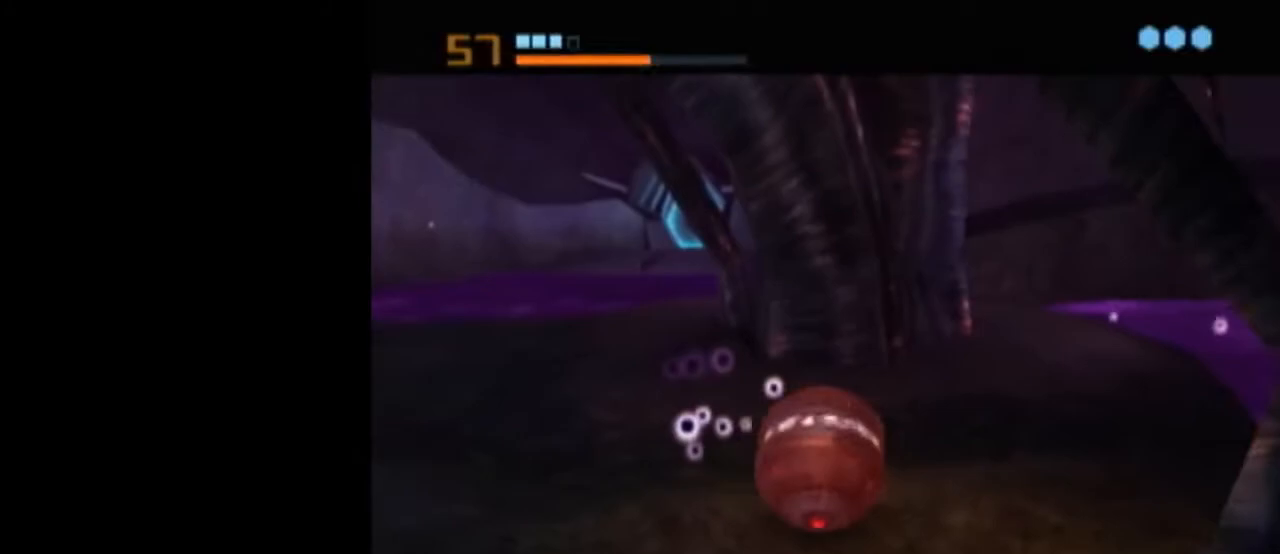
{"buttons": [], "left_stick": "center", "right_stick": "center", "events": [[333, "A", "down"], [400, "A", "up"]]}
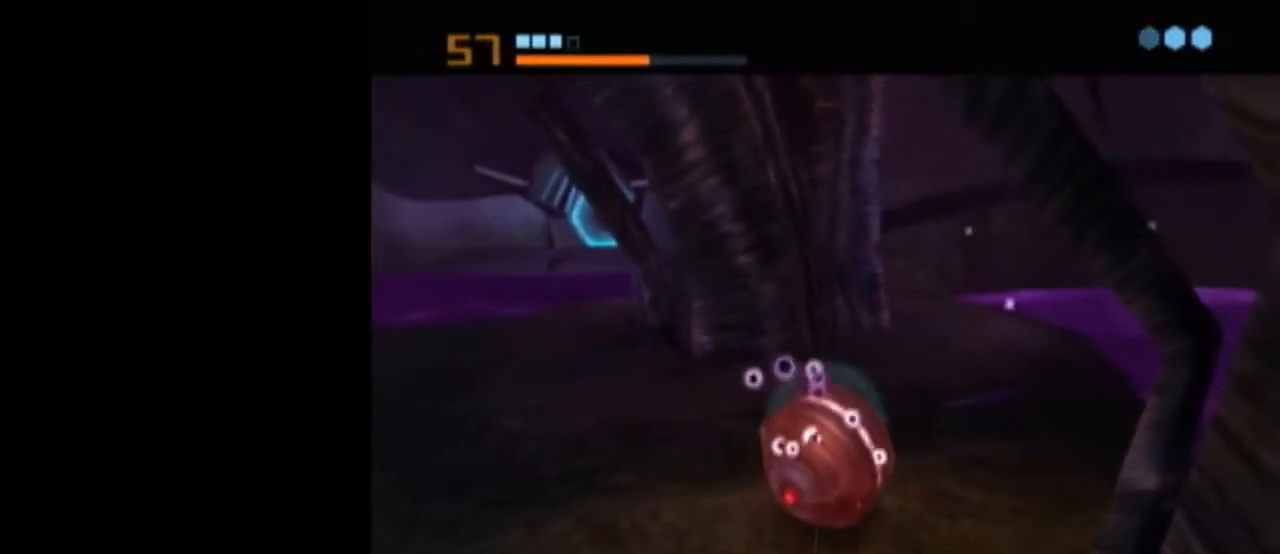
{"buttons": [], "left_stick": "center", "right_stick": "center", "events": []}
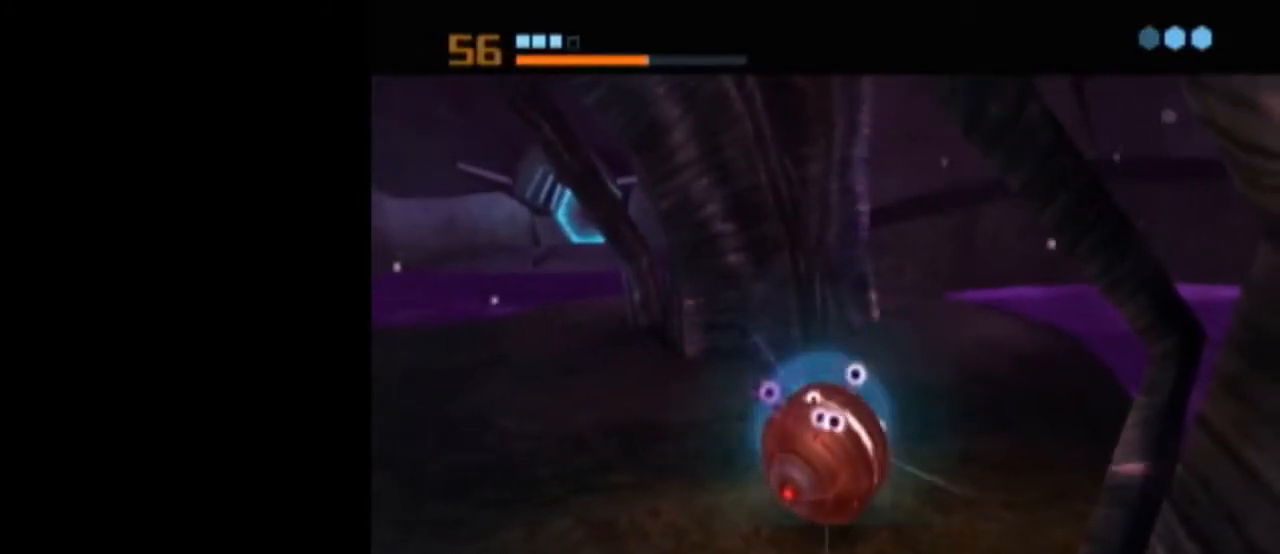
{"buttons": ["A"], "left_stick": "center", "right_stick": "center", "events": [[333, "A", "down"], [383, "A", "up"], [467, "A", "down"]]}
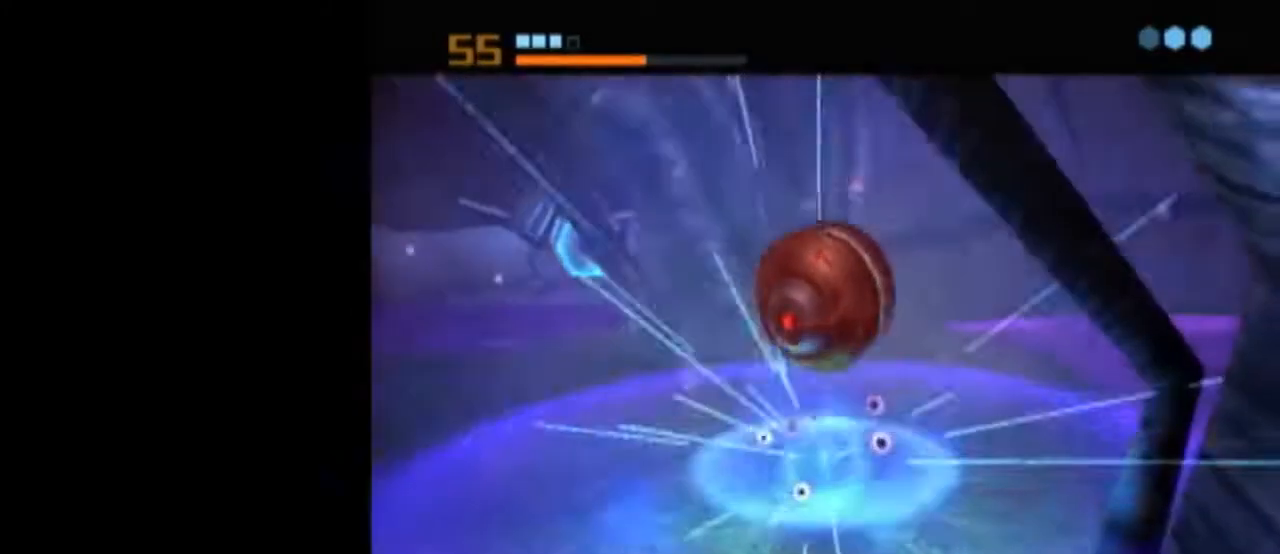
{"buttons": ["L1"], "left_stick": "center", "right_stick": "center", "events": [[17, "A", "up"], [83, "A", "down"], [150, "A", "up"], [433, "L1", "down"]]}
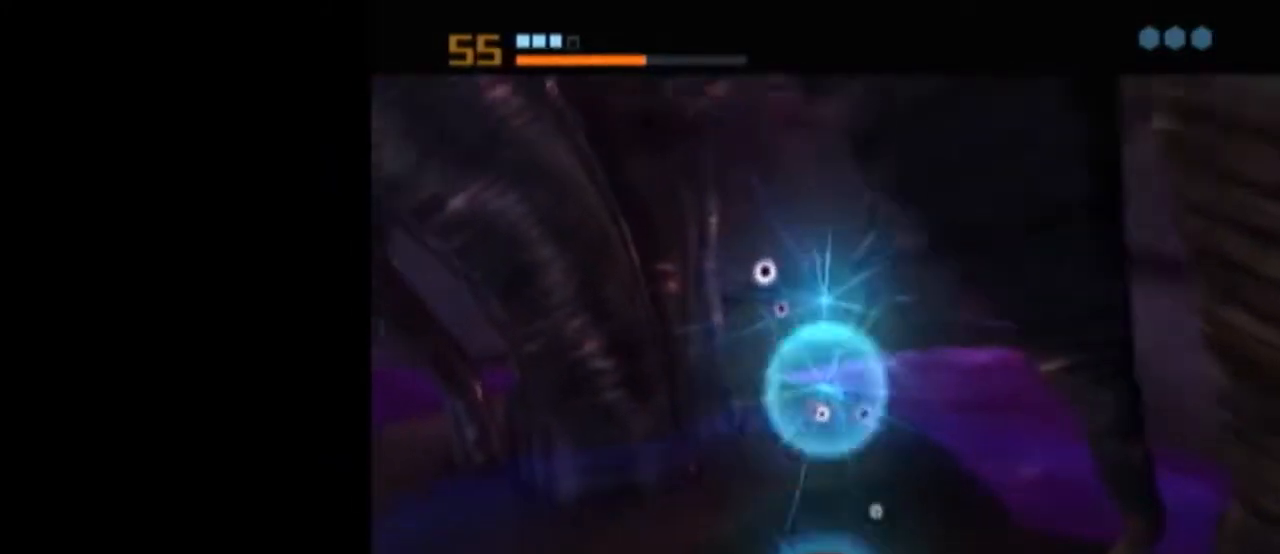
{"buttons": [], "left_stick": "center", "right_stick": "center", "events": [[367, "L1", "up"], [400, "X", "down"], [483, "X", "up"]]}
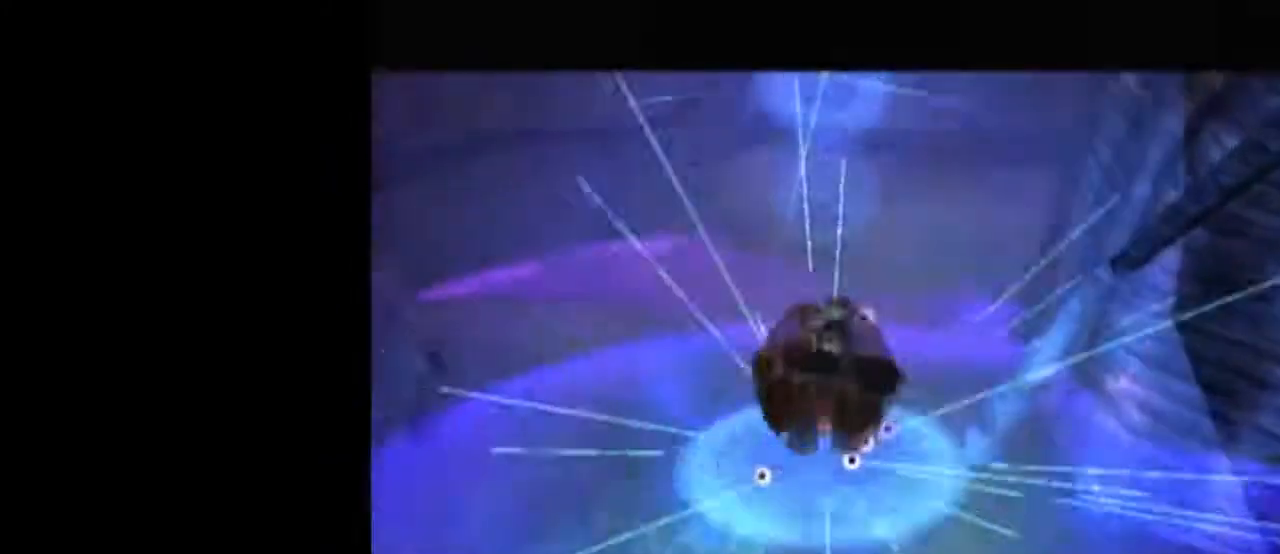
{"buttons": [], "left_stick": "left", "right_stick": "center", "events": [[333, "left_stick", "left"]]}
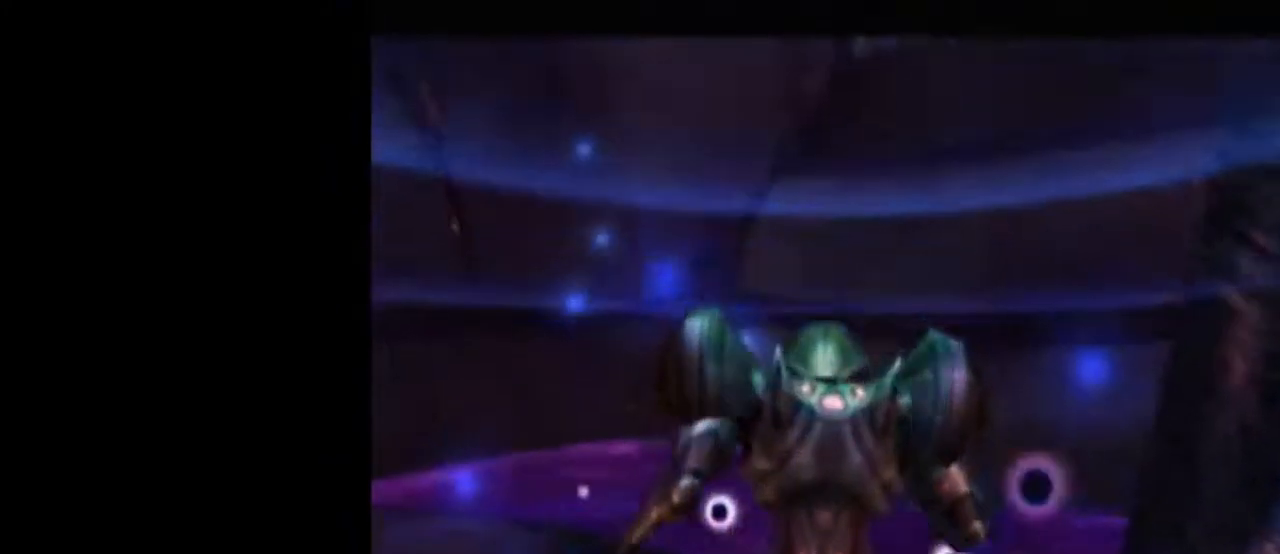
{"buttons": [], "left_stick": "left", "right_stick": "center", "events": []}
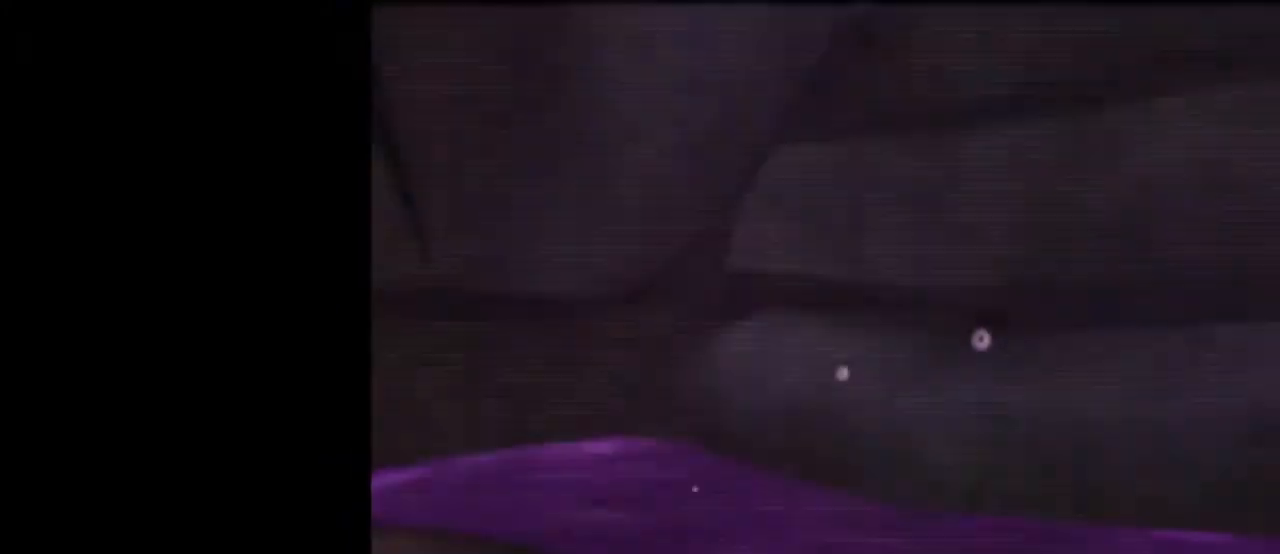
{"buttons": ["L1"], "left_stick": "down", "right_stick": "center", "events": [[500, "L1", "down"], [500, "left_stick", "down"]]}
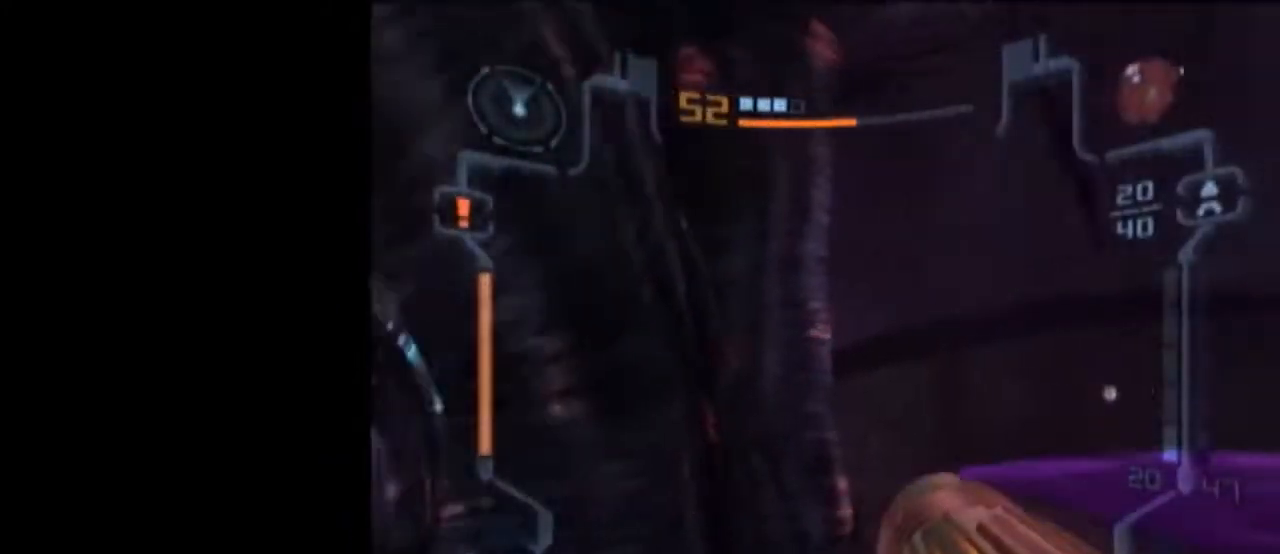
{"buttons": ["L1"], "left_stick": "down", "right_stick": "center", "events": []}
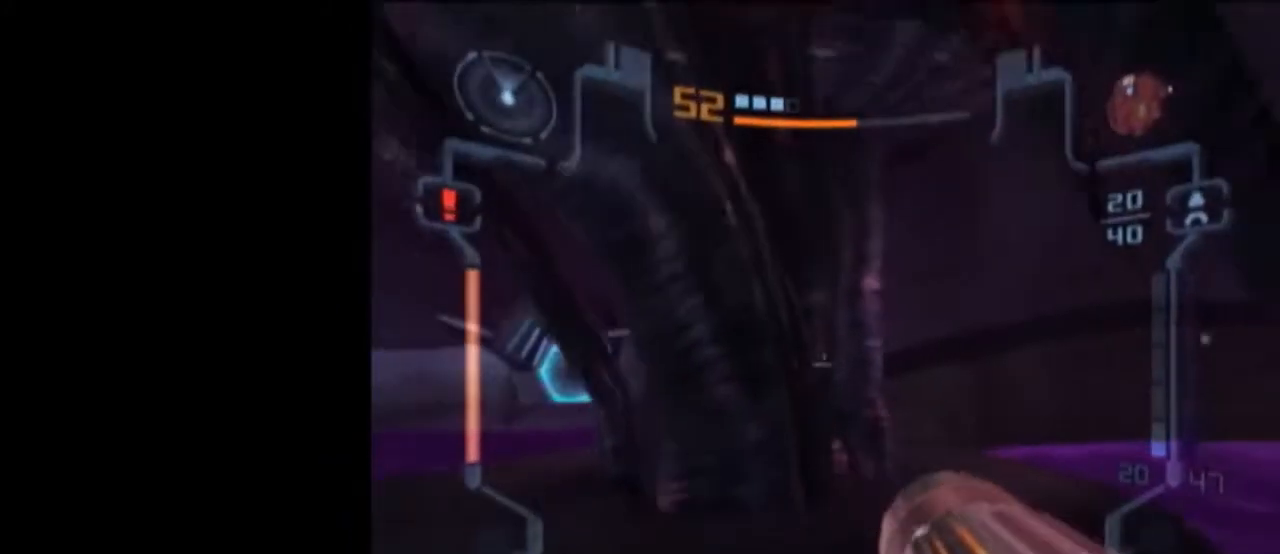
{"buttons": [], "left_stick": "up", "right_stick": "center", "events": [[133, "left_stick", "up"], [217, "X", "down"], [317, "L1", "up"], [350, "X", "up"]]}
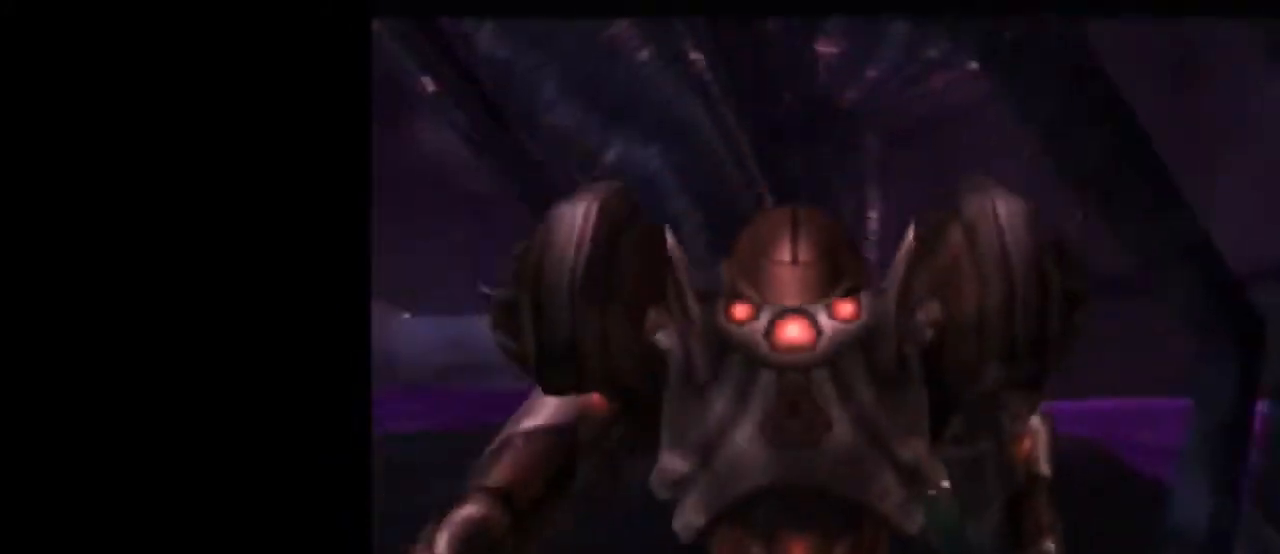
{"buttons": [], "left_stick": "center", "right_stick": "center", "events": [[217, "left_stick", "center"]]}
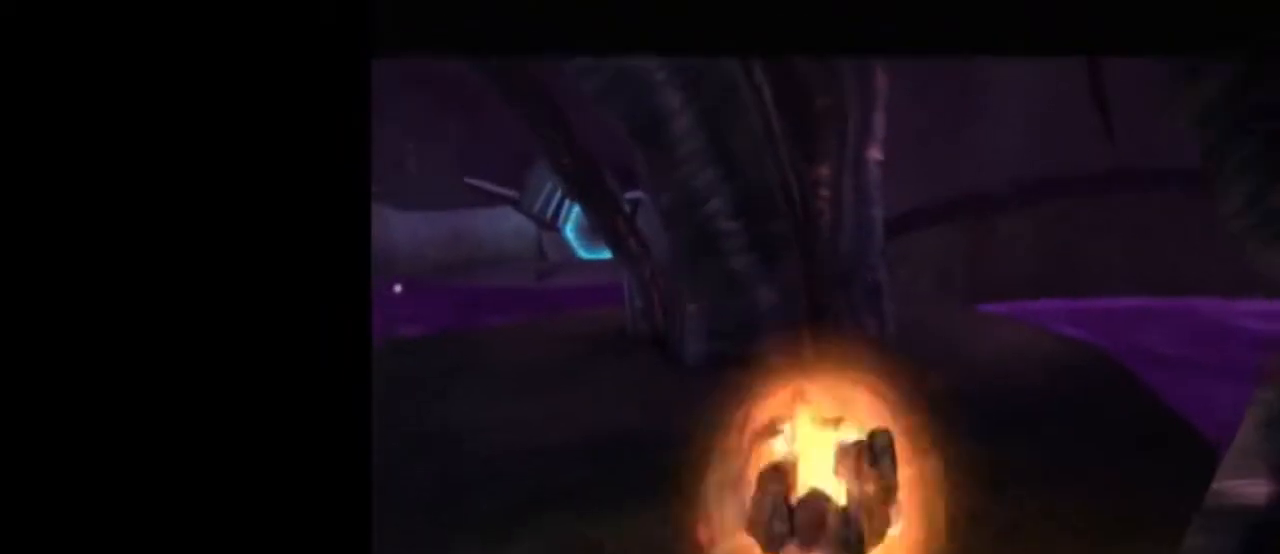
{"buttons": [], "left_stick": "center", "right_stick": "center", "events": [[250, "left_stick", "up-left"], [317, "left_stick", "center"]]}
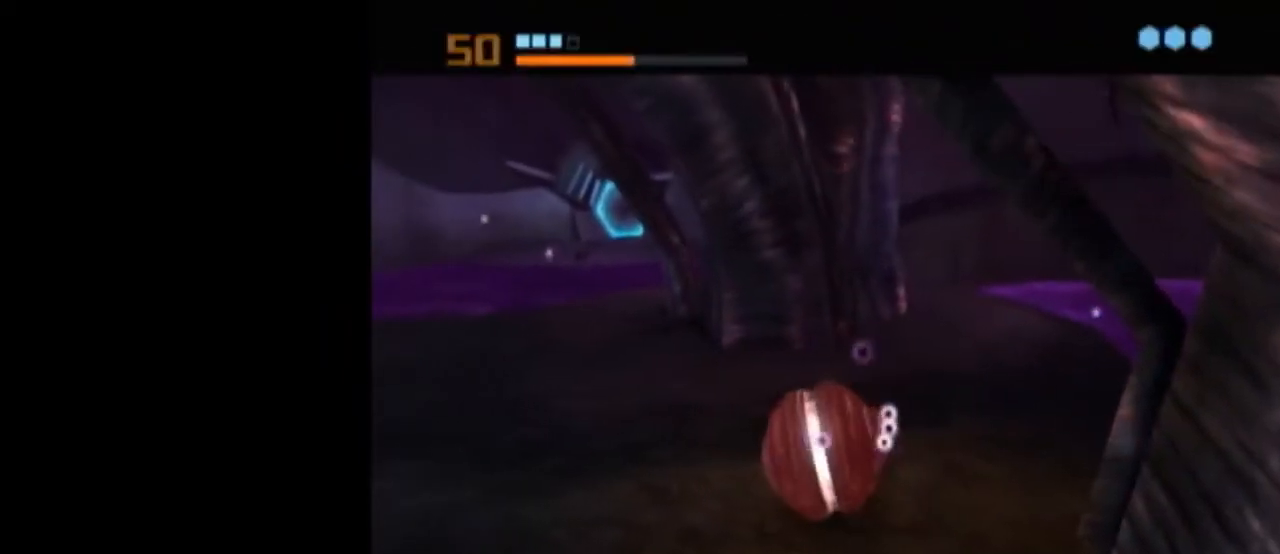
{"buttons": [], "left_stick": "center", "right_stick": "center", "events": [[133, "left_stick", "up-right"], [200, "left_stick", "center"], [250, "A", "down"], [317, "A", "up"]]}
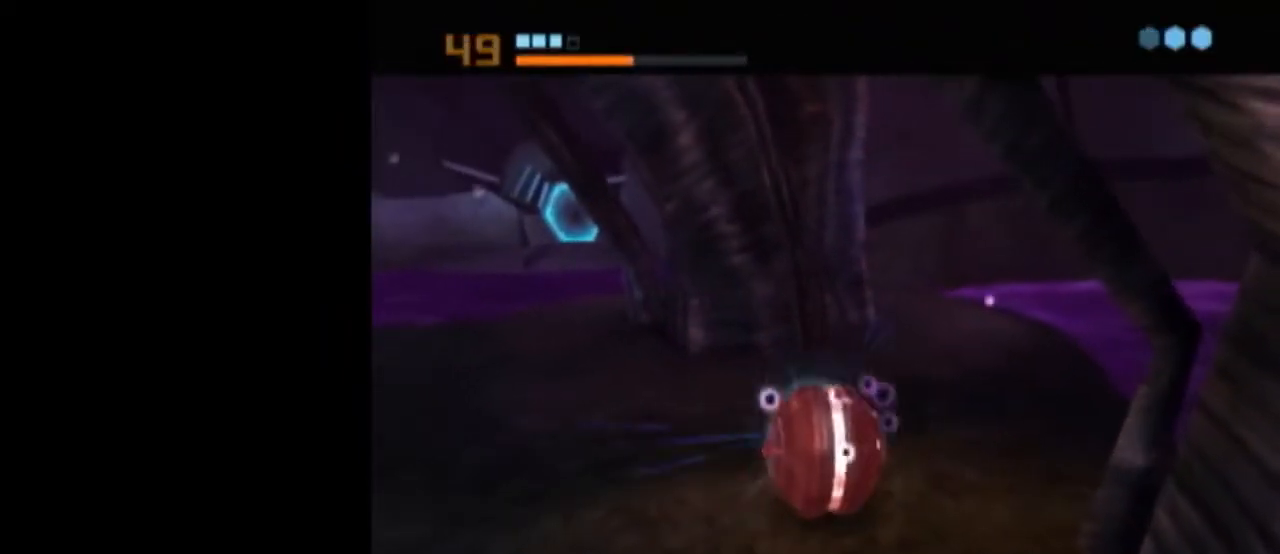
{"buttons": [], "left_stick": "center", "right_stick": "center", "events": []}
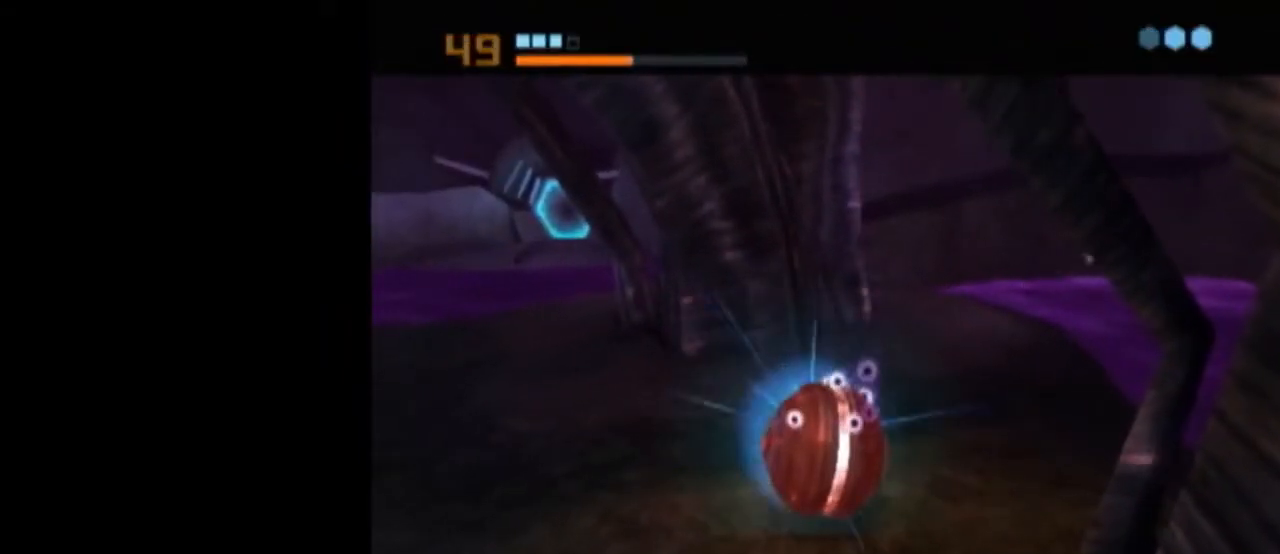
{"buttons": ["A"], "left_stick": "center", "right_stick": "center", "events": [[233, "A", "down"], [317, "A", "up"], [400, "A", "down"], [433, "A", "up"], [483, "A", "down"]]}
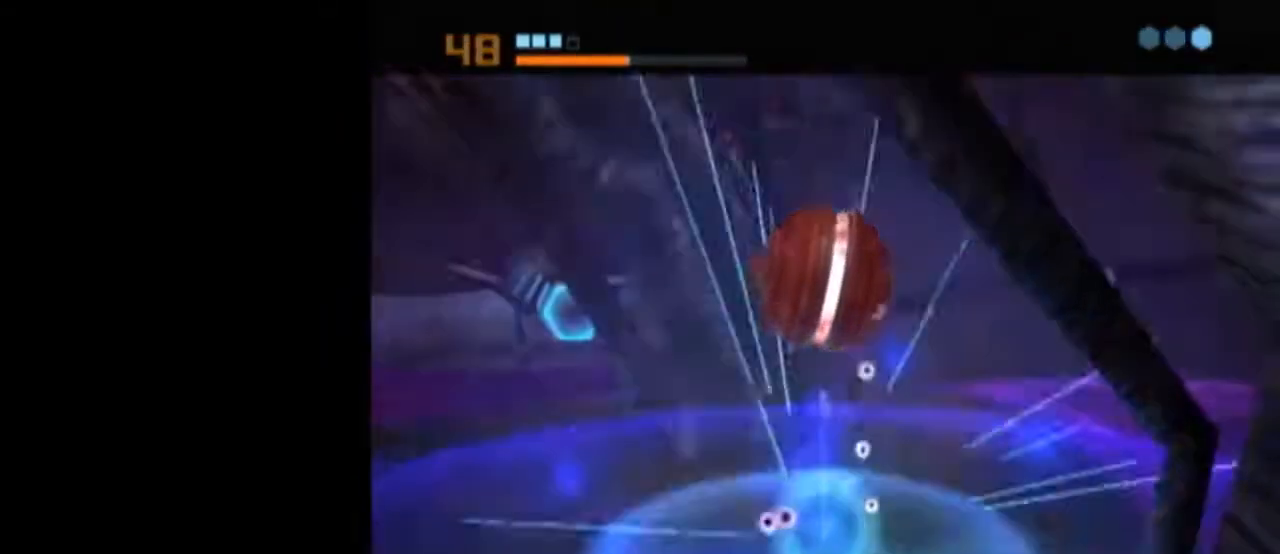
{"buttons": ["L1"], "left_stick": "center", "right_stick": "center", "events": [[50, "A", "up"], [300, "L1", "down"]]}
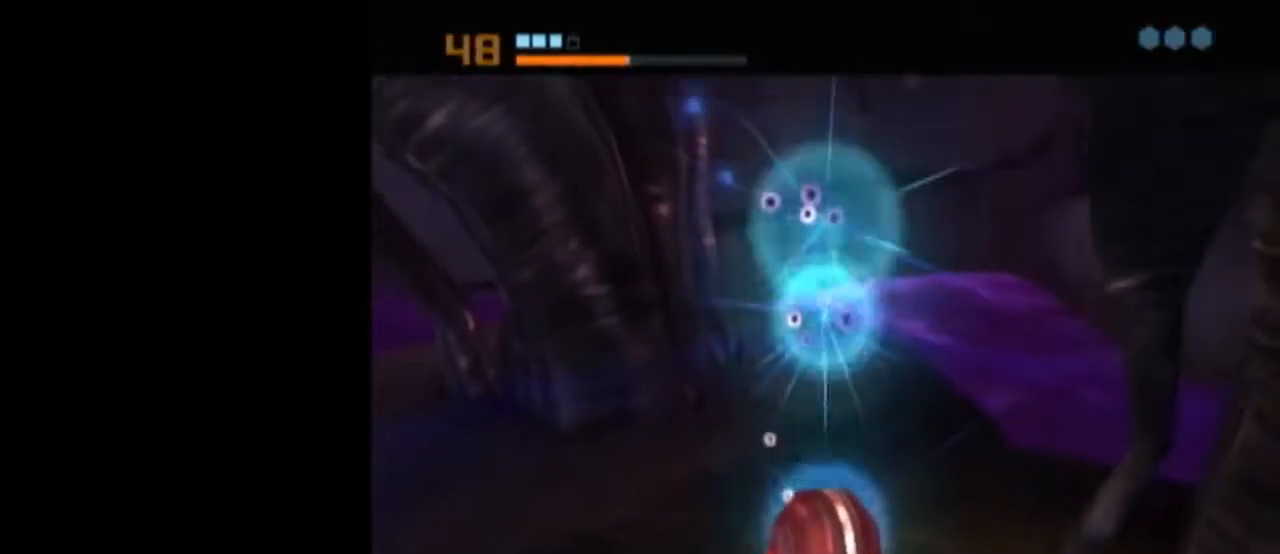
{"buttons": ["L1"], "left_stick": "center", "right_stick": "center", "events": []}
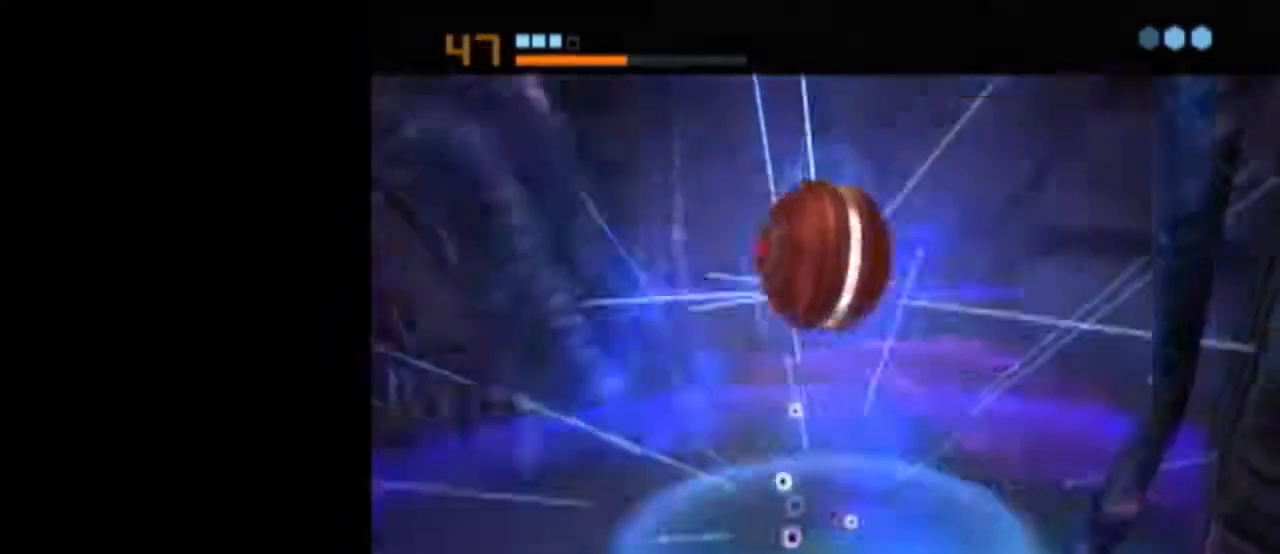
{"buttons": [], "left_stick": "down-left", "right_stick": "center", "events": [[17, "L1", "up"], [150, "L1", "down"], [150, "X", "down"], [183, "B", "down"], [217, "left_stick", "up-left"], [250, "X", "up"], [333, "B", "up"], [367, "left_stick", "center"], [433, "L1", "up"], [433, "left_stick", "down"], [483, "left_stick", "down-left"]]}
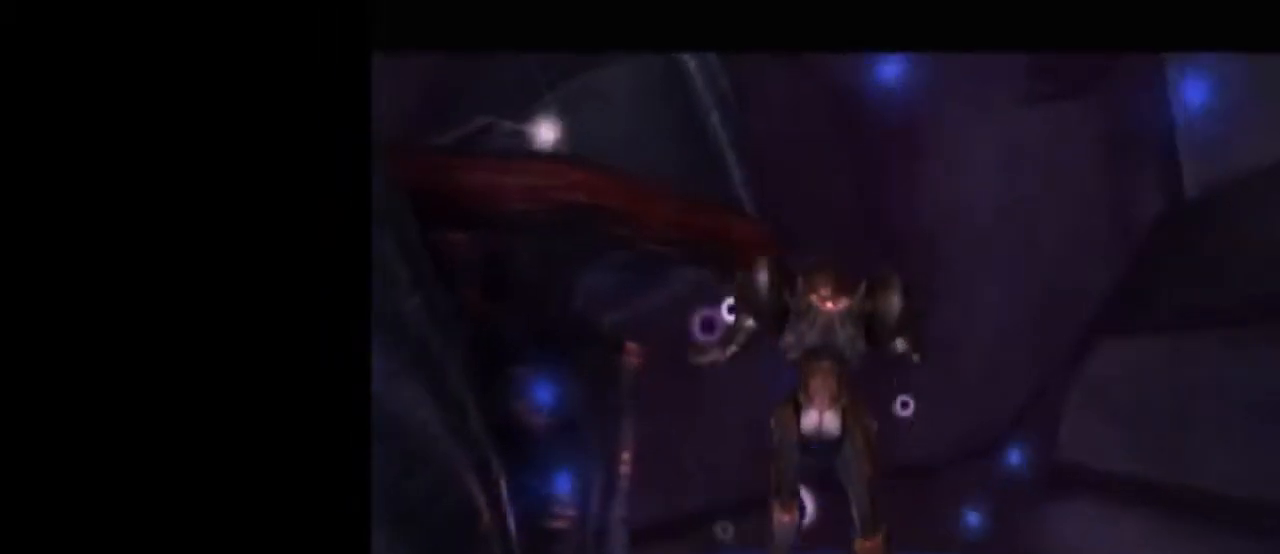
{"buttons": [], "left_stick": "down-left", "right_stick": "center", "events": []}
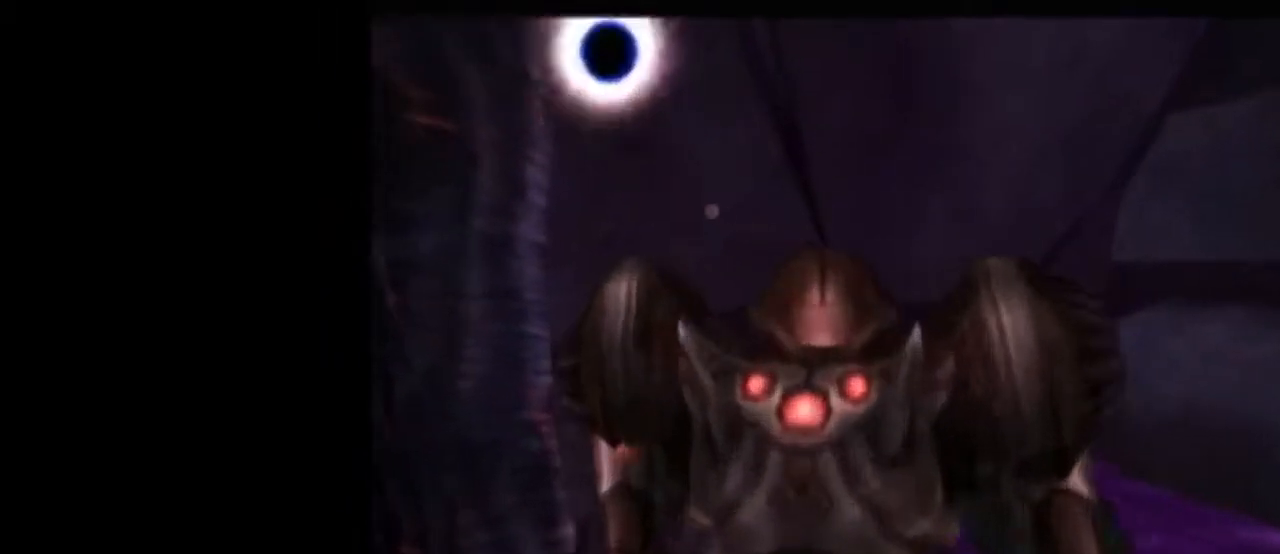
{"buttons": [], "left_stick": "down-left", "right_stick": "center", "events": []}
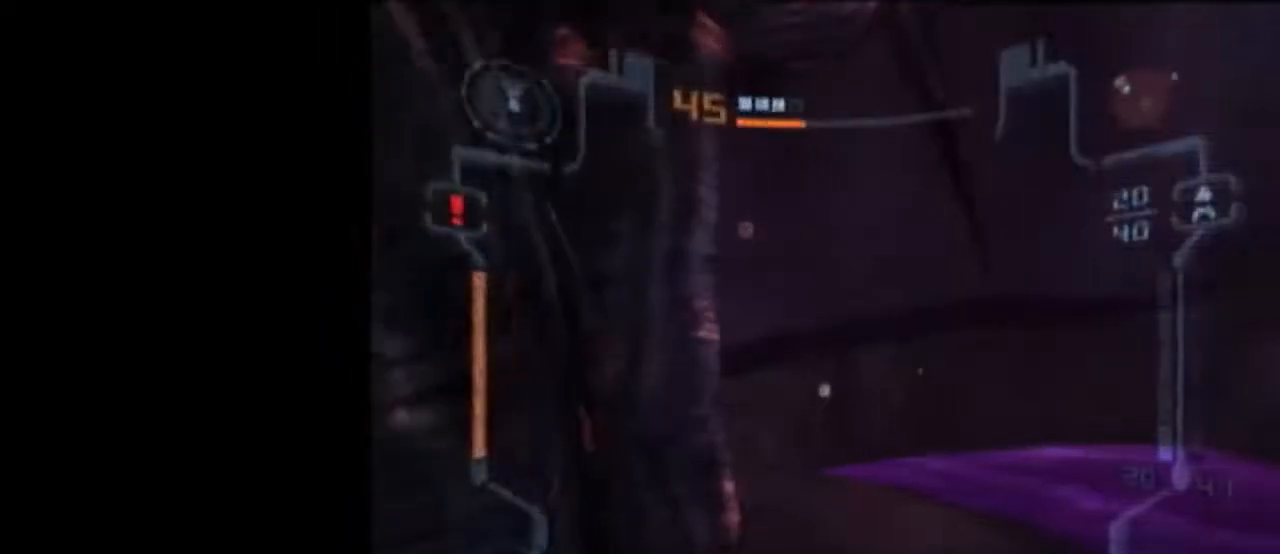
{"buttons": ["L1"], "left_stick": "down-right", "right_stick": "center", "events": [[250, "L1", "down"], [250, "left_stick", "down"], [450, "left_stick", "down-right"]]}
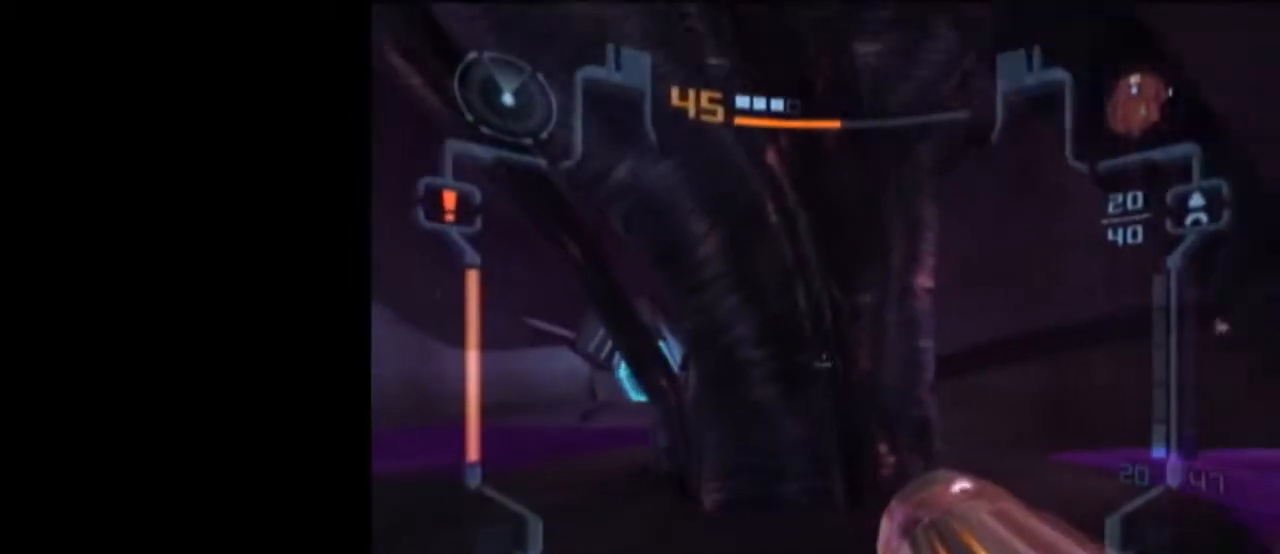
{"buttons": [], "left_stick": "up", "right_stick": "center", "events": [[117, "left_stick", "up"], [233, "X", "down"], [300, "L1", "up"], [333, "X", "up"]]}
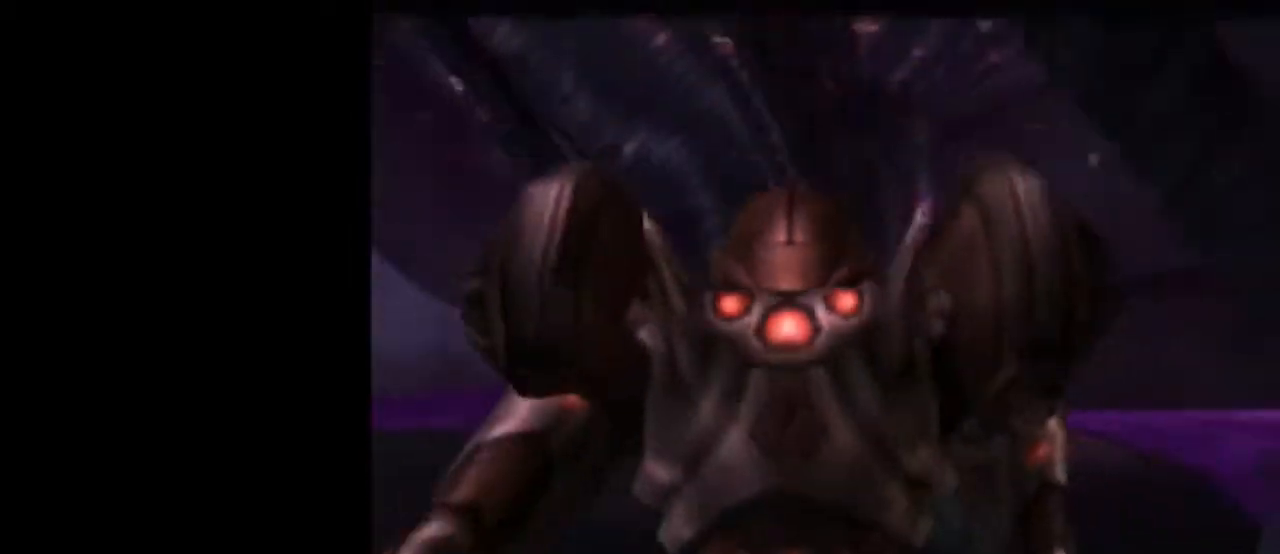
{"buttons": [], "left_stick": "center", "right_stick": "center", "events": [[217, "left_stick", "center"]]}